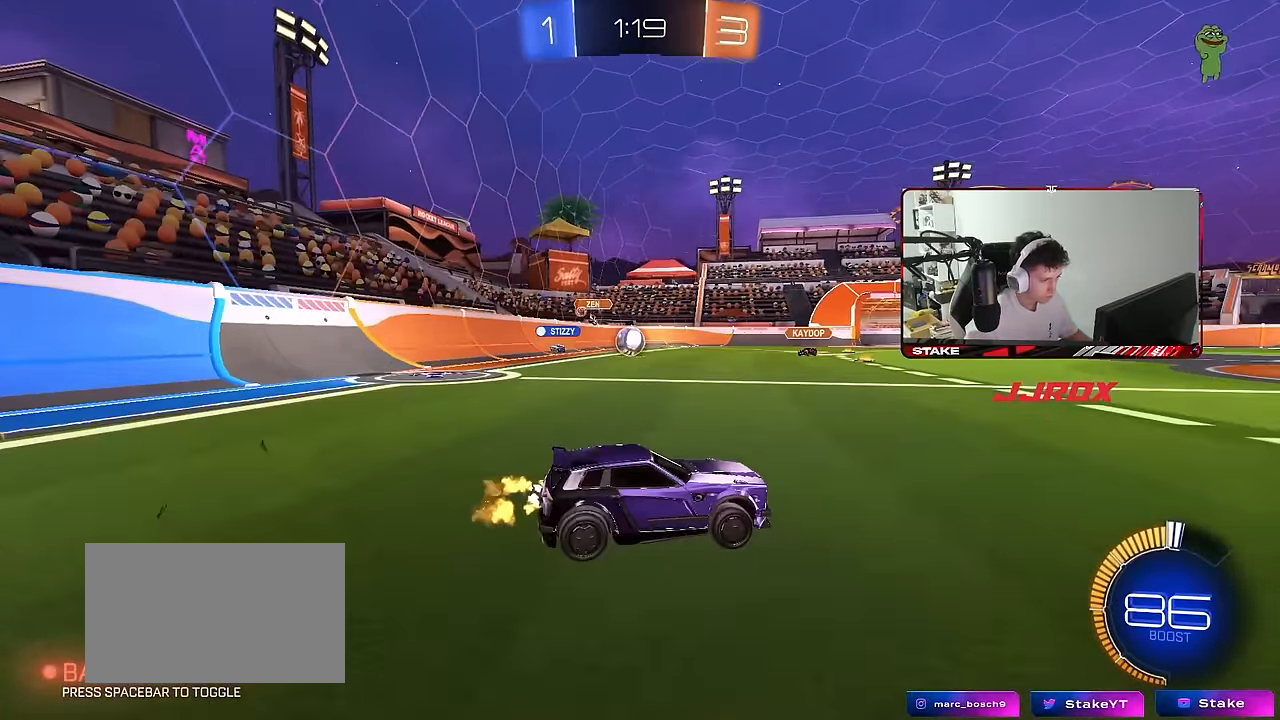
Gameplay with keyboard and mouse; each line is a JSON object with the keys and mouse buttons held at the frame after it. "events" lists presses ("down") and releases ("up") of "1", "2", "3", "4", "5", "a", "alt", "c", "caps_lock", "ctrl", "d", "e", "f", "g", "q", "r", "s", "shift", "space", "t", "tab", "v", "w", "x", "z", "mouse_left", "mouse_wheel" and "mouse_right" between this image and that frame as [ms after this image, input, new state], when the widget could be followed in between. "mouse_left", "mouse_wheel", "mouse_right" = the "left", "wheel", "right" buttons of the "mouse" list. No other keys are recorded. "wheel" means that the mouse wheel is clicked or scrolled. "mouse_move" is the direction in which the mouse moves at that frame (one of eight, or "still"), when it could be read.
{"keys": ["a", "w"], "mouse": [], "mouse_move": "still", "events": [[17, "d", "down"], [100, "d", "up"], [100, "shift", "down"], [150, "a", "down"], [150, "shift", "up"], [333, "a", "up"], [483, "a", "down"]]}
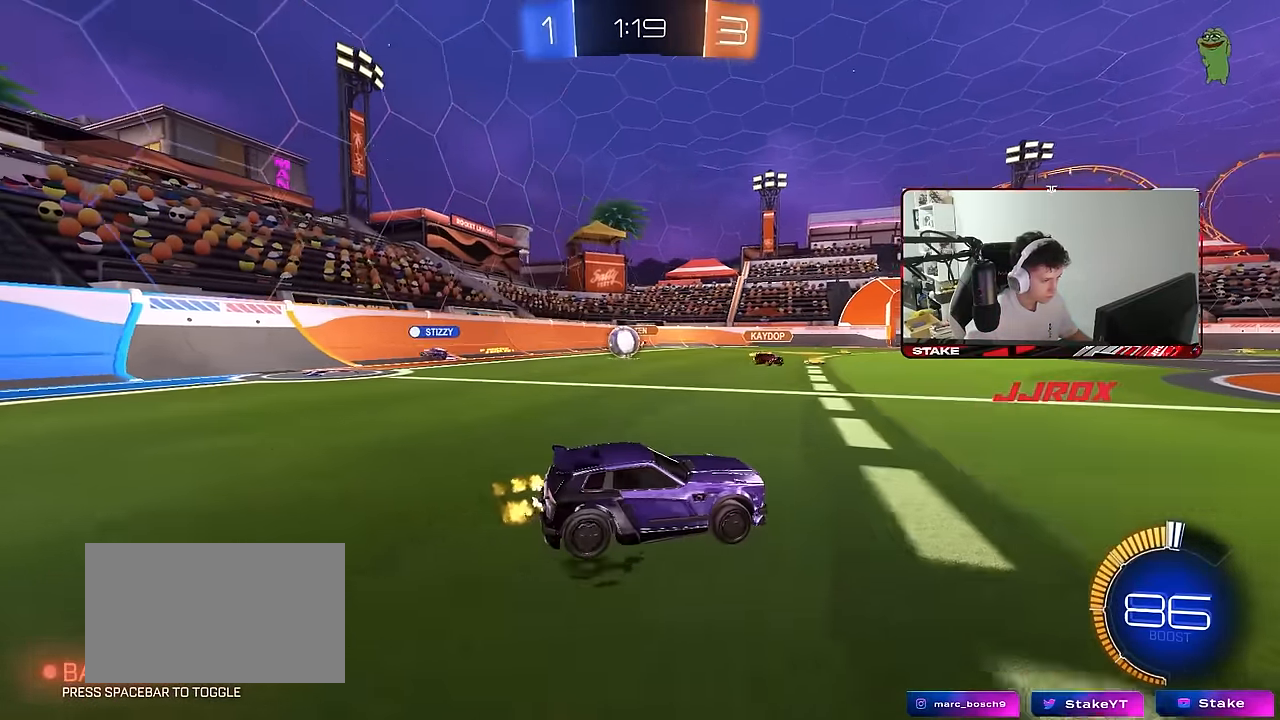
{"keys": ["a", "w"], "mouse": ["left"], "mouse_move": "still", "events": [[17, "shift", "down"], [167, "shift", "up"], [217, "mouse_left", "down"]]}
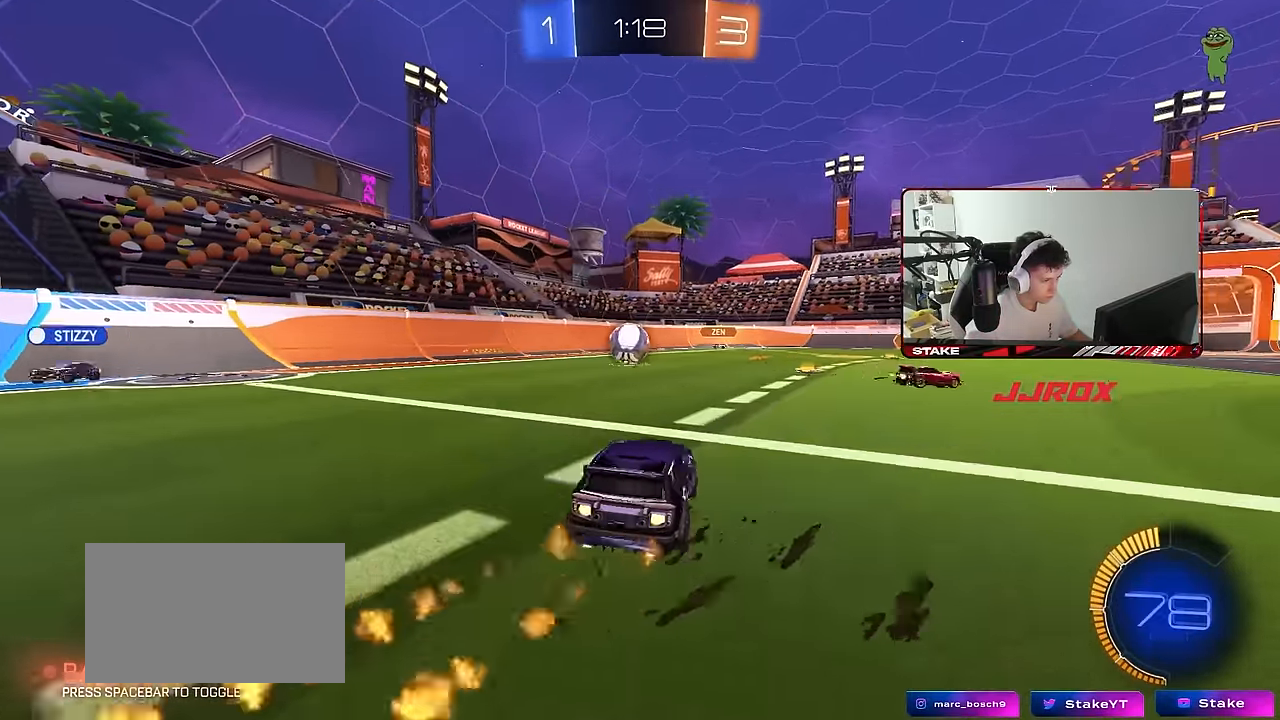
{"keys": ["d"], "mouse": [], "mouse_move": "still", "events": [[33, "a", "up"], [283, "a", "down"], [283, "mouse_left", "up"], [317, "a", "up"], [417, "w", "up"], [467, "d", "down"]]}
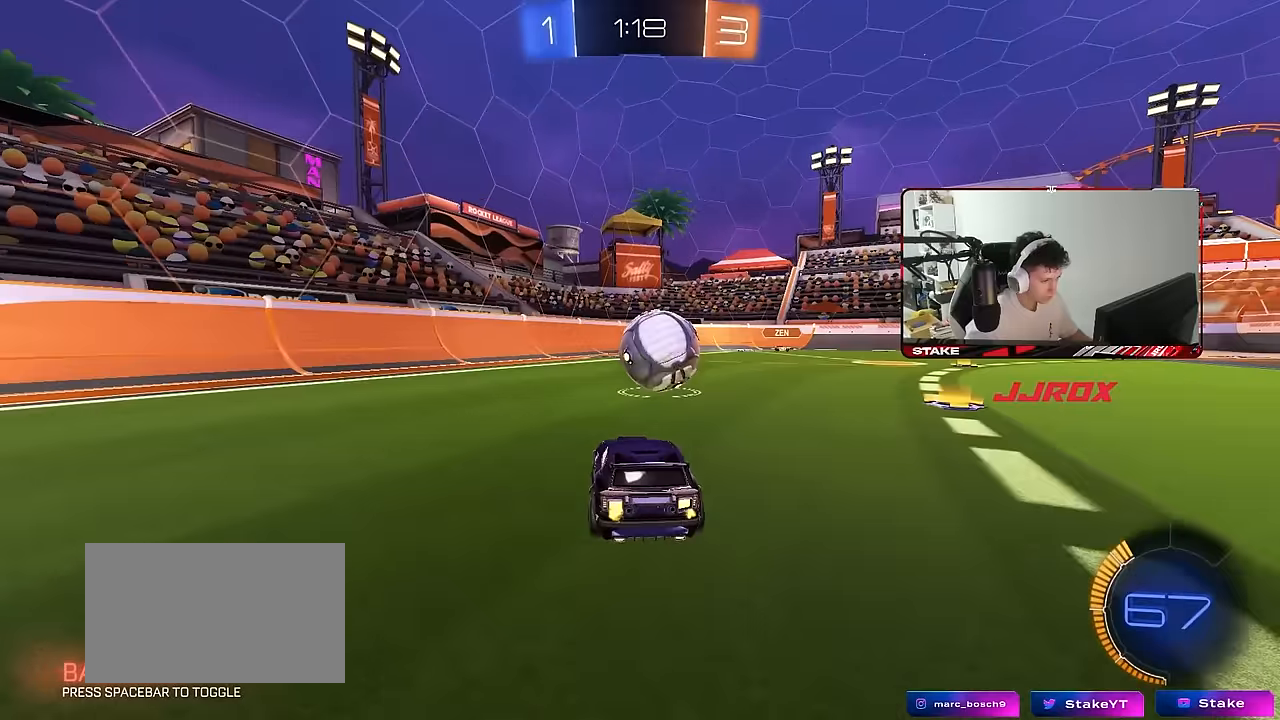
{"keys": ["d", "w"], "mouse": ["left"], "mouse_move": "down", "events": [[17, "s", "down"], [283, "s", "up"], [383, "mouse_left", "down"], [383, "w", "down"]]}
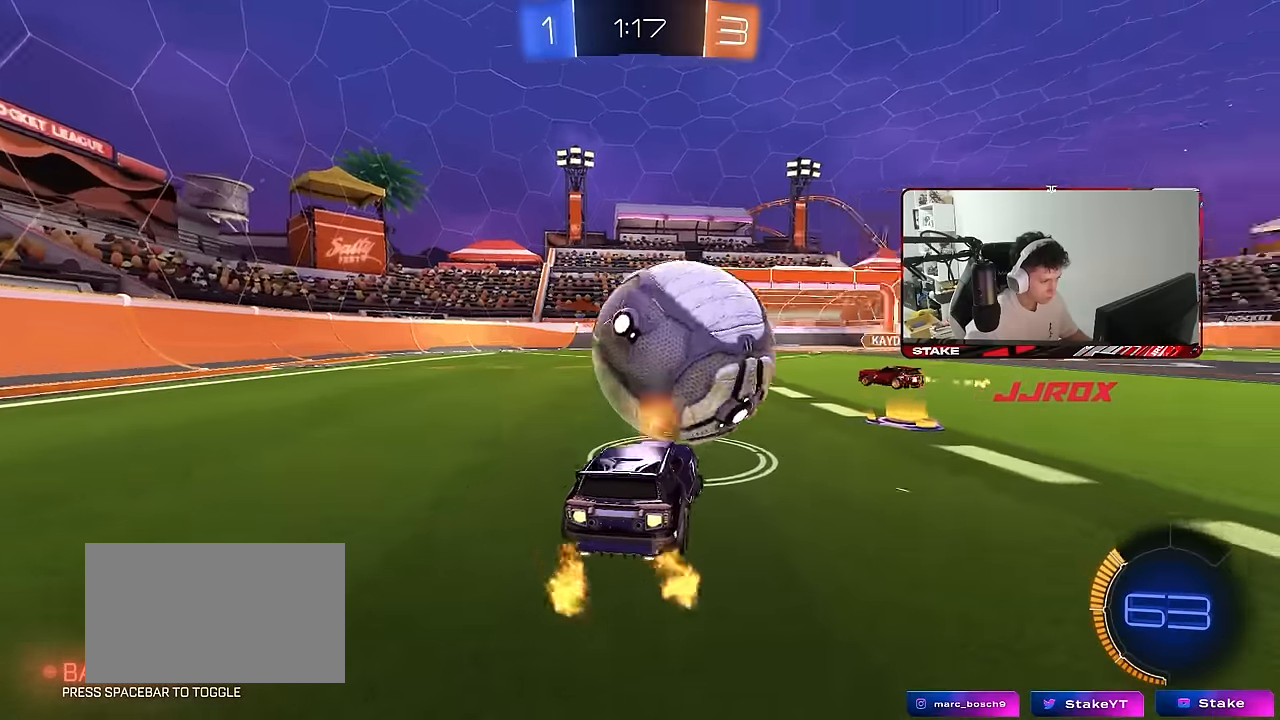
{"keys": [], "mouse": ["left", "right"], "mouse_move": "still", "events": [[67, "d", "up"], [167, "d", "down"], [267, "d", "up"], [267, "w", "up"], [300, "a", "down"], [350, "a", "up"], [500, "mouse_right", "down"]]}
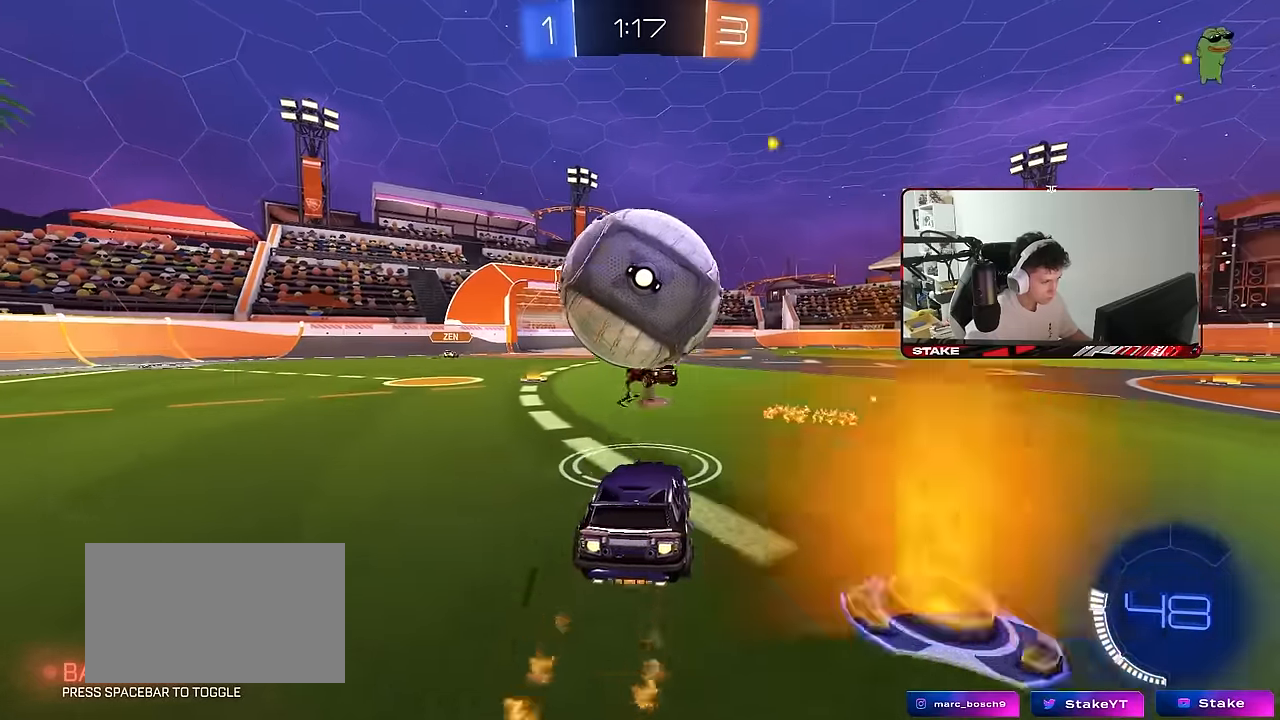
{"keys": ["shift"], "mouse": [], "mouse_move": "left", "events": [[33, "a", "down"], [33, "d", "down"], [33, "s", "down"], [133, "a", "up"], [133, "d", "up"], [183, "s", "up"], [233, "s", "down"], [283, "d", "down"], [367, "mouse_right", "up"], [367, "s", "up"], [417, "mouse_left", "up"], [417, "shift", "down"], [467, "d", "up"]]}
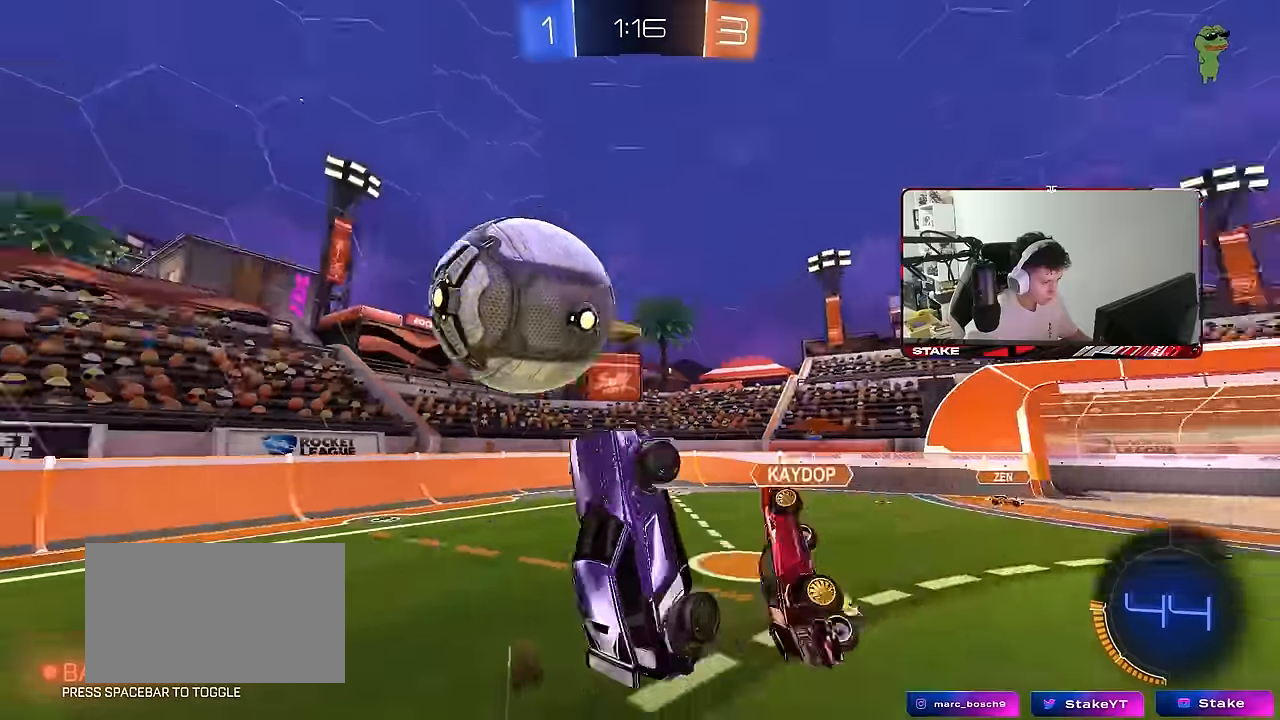
{"keys": ["d", "s"], "mouse": [], "mouse_move": "still", "events": [[17, "a", "down"], [17, "w", "down"], [150, "w", "up"], [250, "s", "down"], [250, "shift", "up"], [300, "a", "up"], [333, "d", "down"]]}
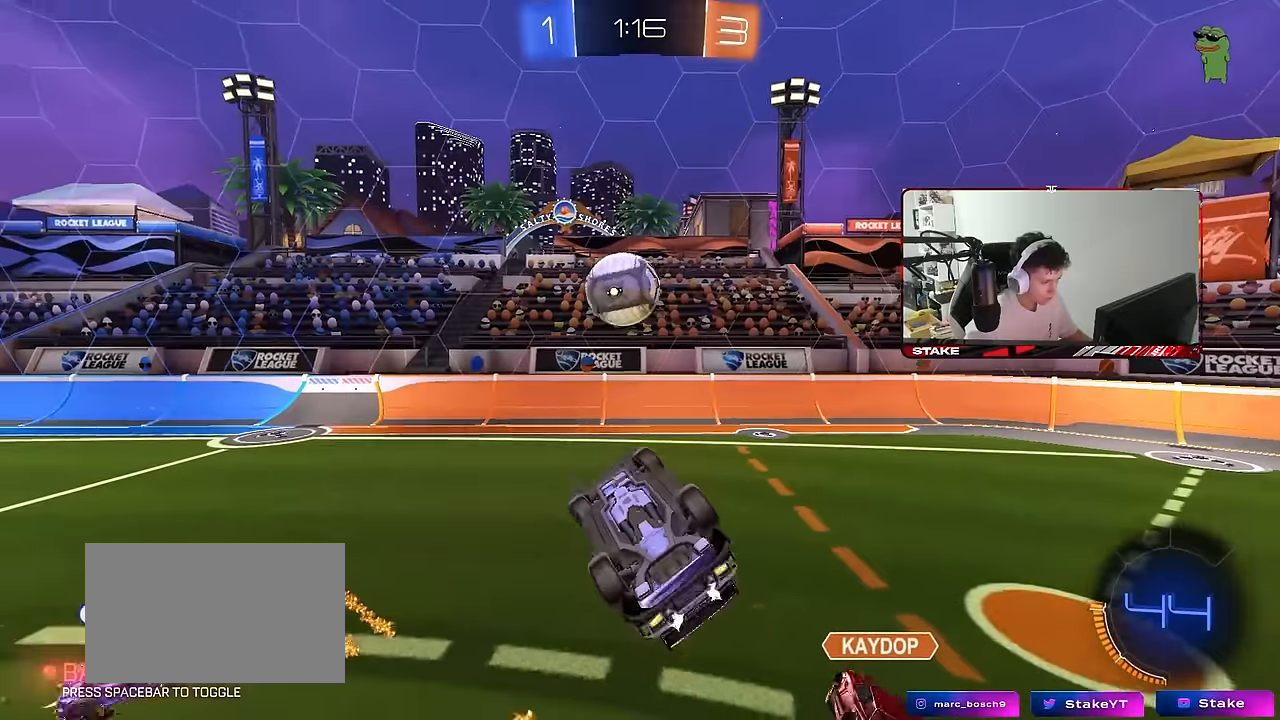
{"keys": [], "mouse": [], "mouse_move": "still", "events": [[117, "d", "up"], [167, "s", "up"], [217, "tab", "down"], [317, "space", "down"], [400, "tab", "up"], [450, "space", "up"]]}
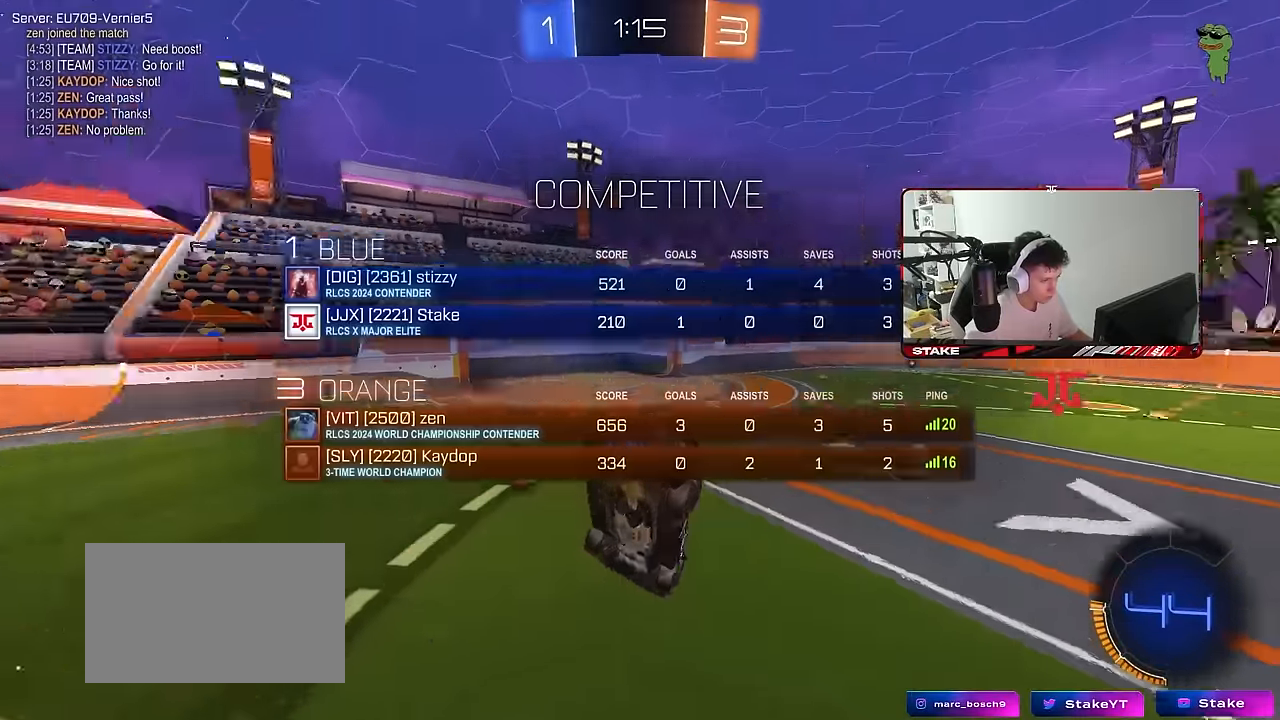
{"keys": ["a"], "mouse": [], "mouse_move": "still", "events": [[50, "a", "down"], [50, "s", "down"], [133, "shift", "down"], [183, "a", "up"], [183, "shift", "up"], [183, "space", "down"], [233, "s", "up"], [367, "a", "down"], [367, "space", "up"]]}
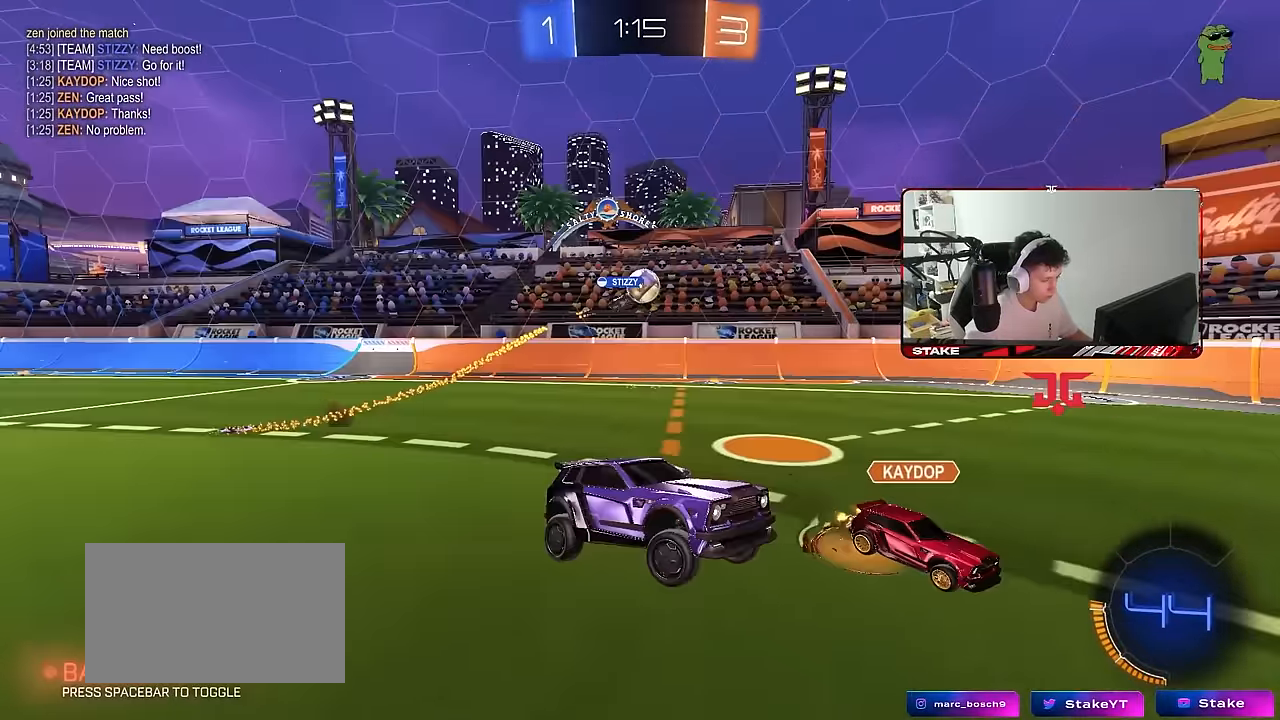
{"keys": ["d", "w"], "mouse": [], "mouse_move": "still", "events": [[17, "a", "up"], [17, "w", "down"], [100, "d", "down"], [283, "shift", "down"], [383, "shift", "up"]]}
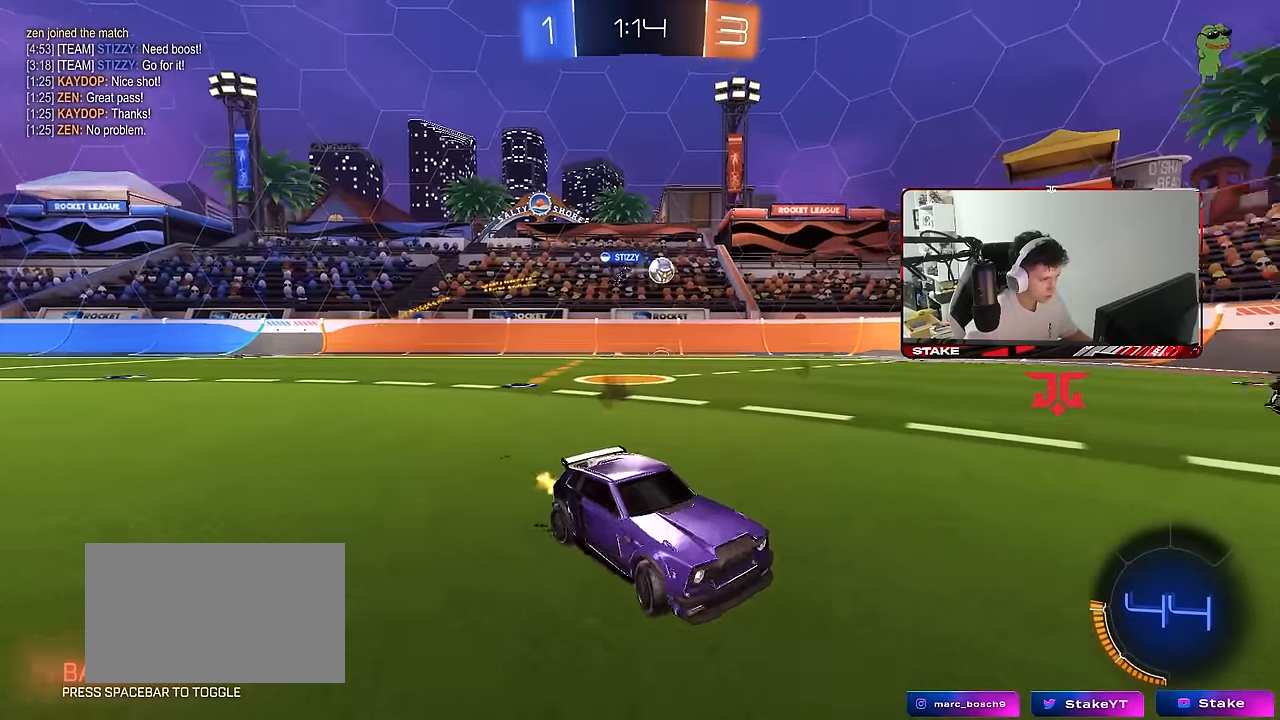
{"keys": ["d", "w"], "mouse": [], "mouse_move": "still", "events": [[400, "d", "up"], [500, "d", "down"]]}
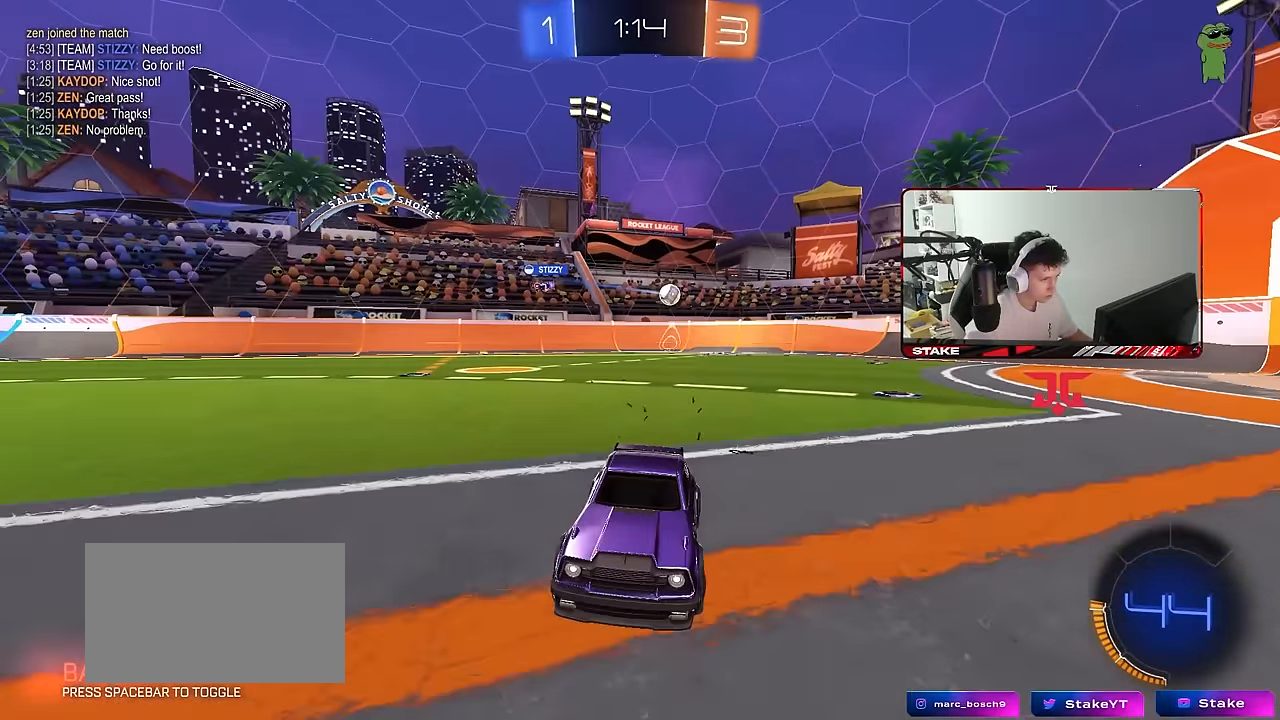
{"keys": ["d", "w"], "mouse": [], "mouse_move": "still", "events": [[33, "shift", "down"], [183, "shift", "up"]]}
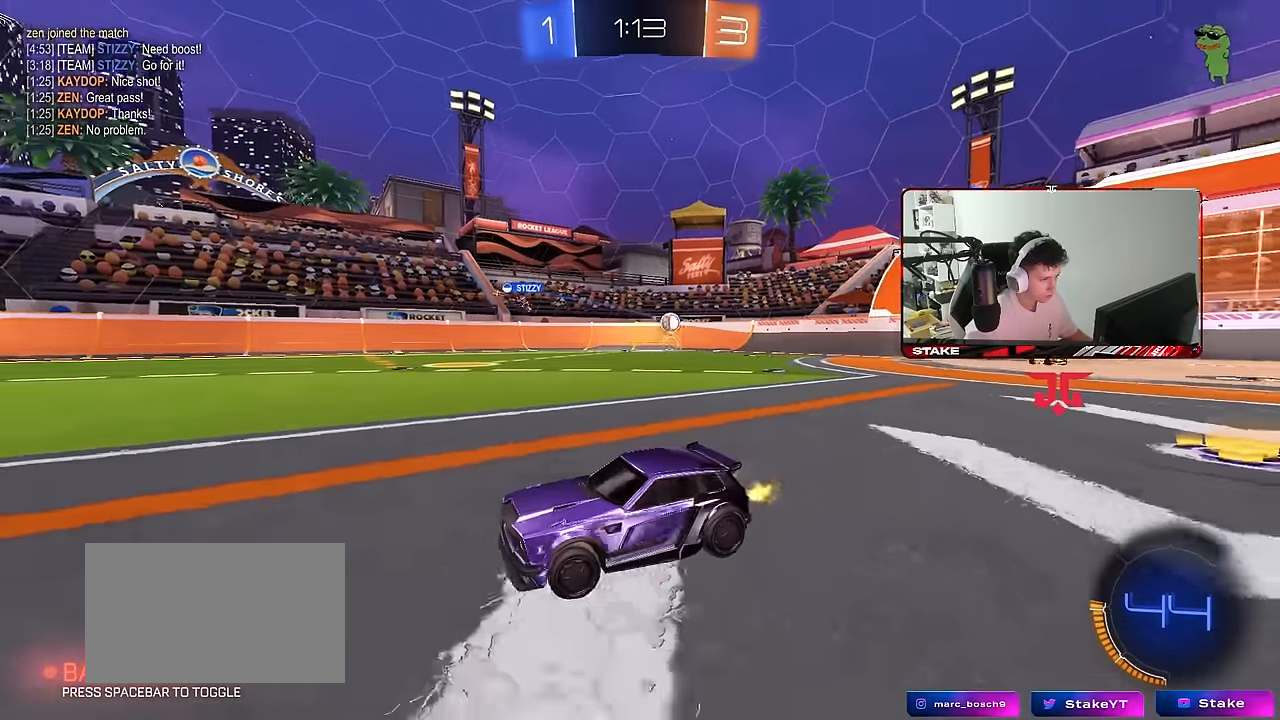
{"keys": ["w"], "mouse": [], "mouse_move": "still", "events": [[17, "d", "up"], [200, "d", "down"], [483, "d", "up"]]}
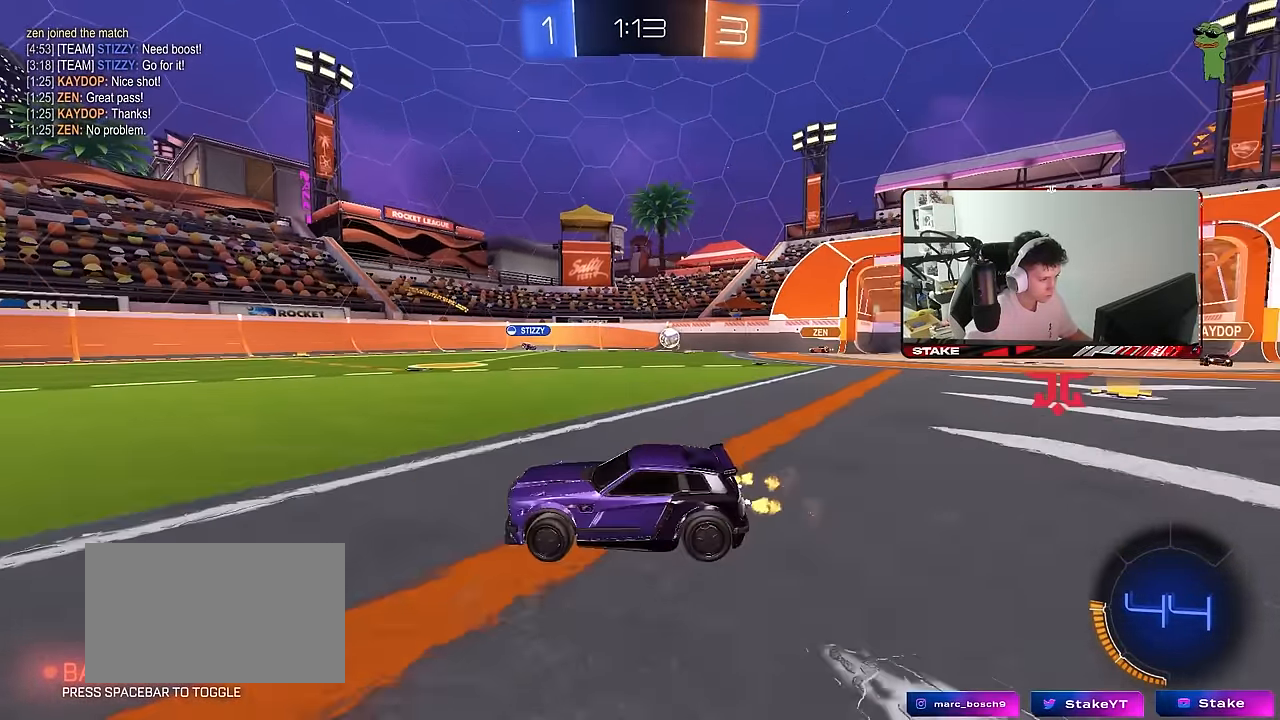
{"keys": ["d", "w"], "mouse": [], "mouse_move": "still", "events": [[33, "d", "down"], [67, "shift", "down"], [167, "shift", "up"], [267, "d", "up"], [350, "d", "down"]]}
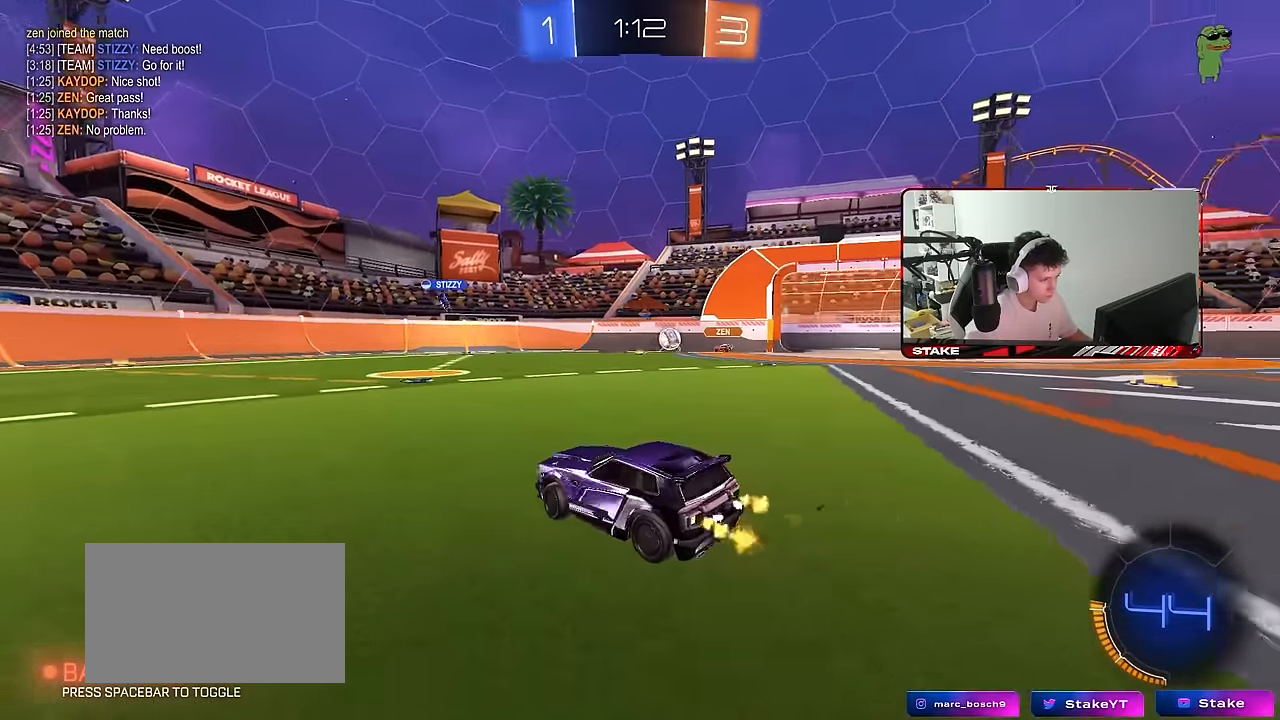
{"keys": ["d", "w"], "mouse": [], "mouse_move": "still", "events": [[83, "d", "up"], [367, "d", "down"], [367, "shift", "down"], [467, "shift", "up"]]}
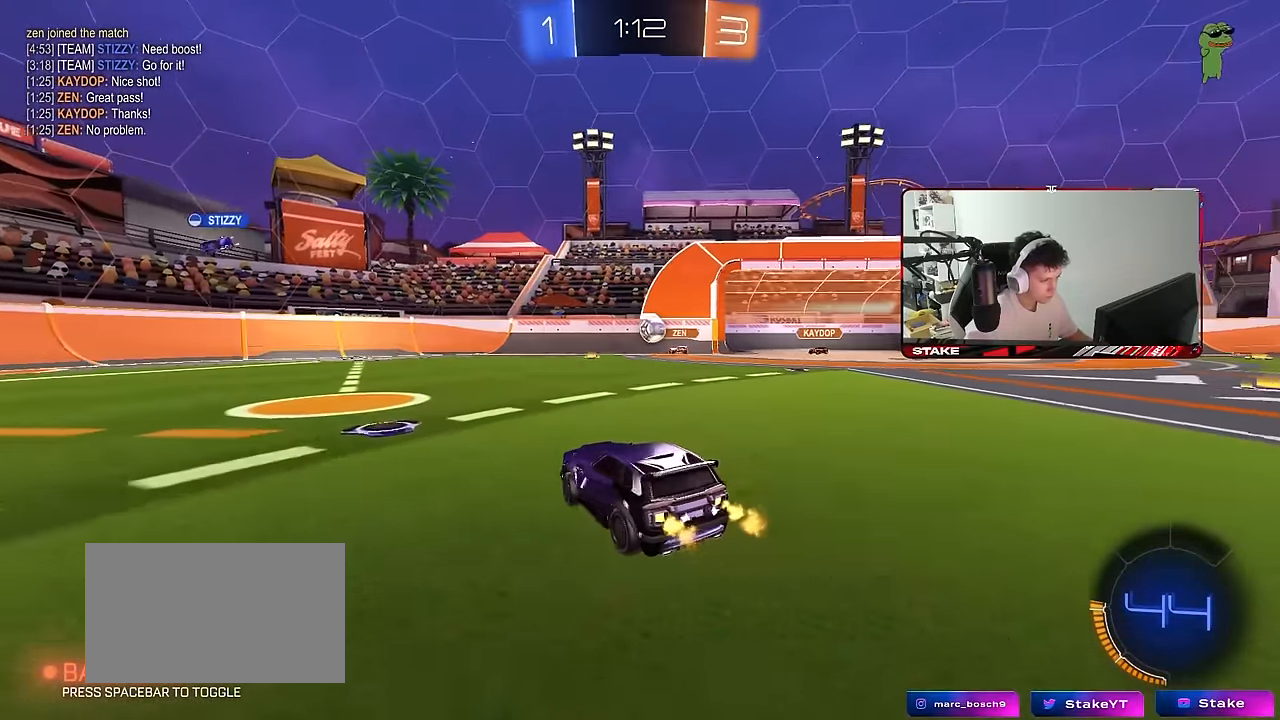
{"keys": ["a", "s"], "mouse": [], "mouse_move": "still", "events": [[100, "d", "up"], [100, "mouse_left", "down"], [150, "a", "down"], [250, "a", "up"], [250, "mouse_left", "up"], [383, "w", "up"], [483, "a", "down"], [483, "s", "down"]]}
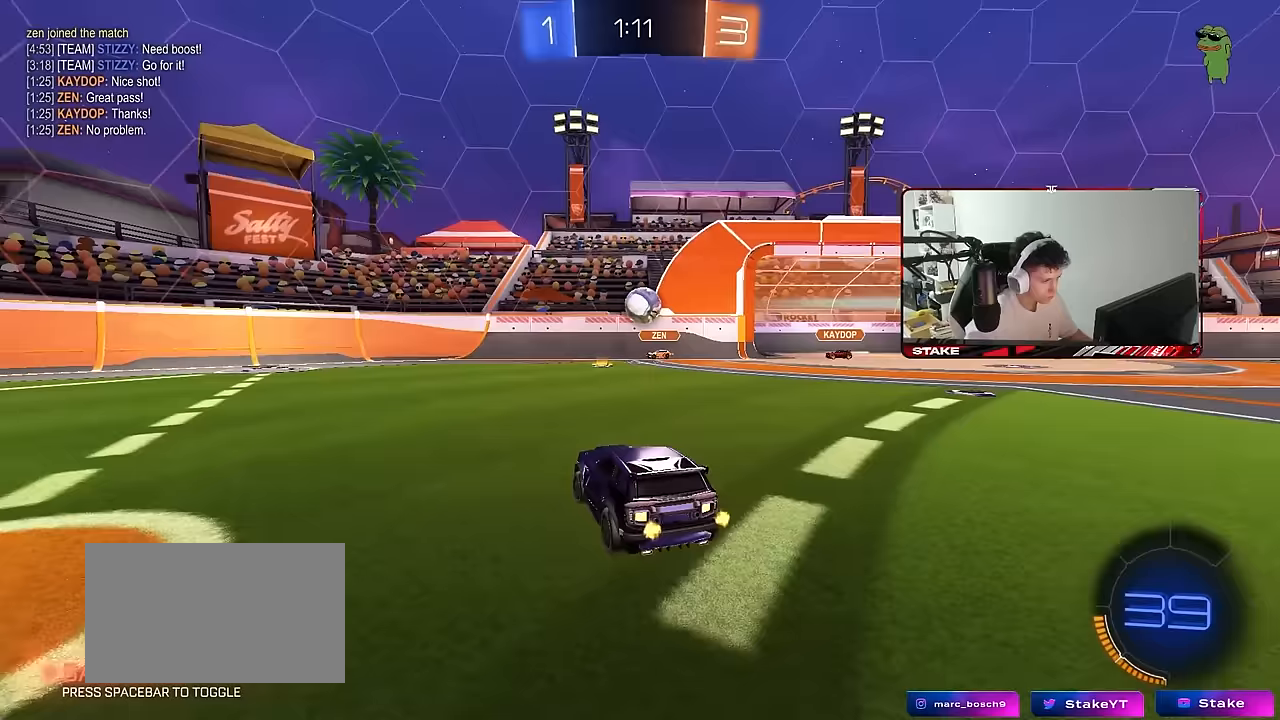
{"keys": ["w"], "mouse": [], "mouse_move": "still", "events": [[167, "a", "up"], [167, "d", "down"], [217, "s", "up"], [450, "w", "down"], [500, "d", "up"]]}
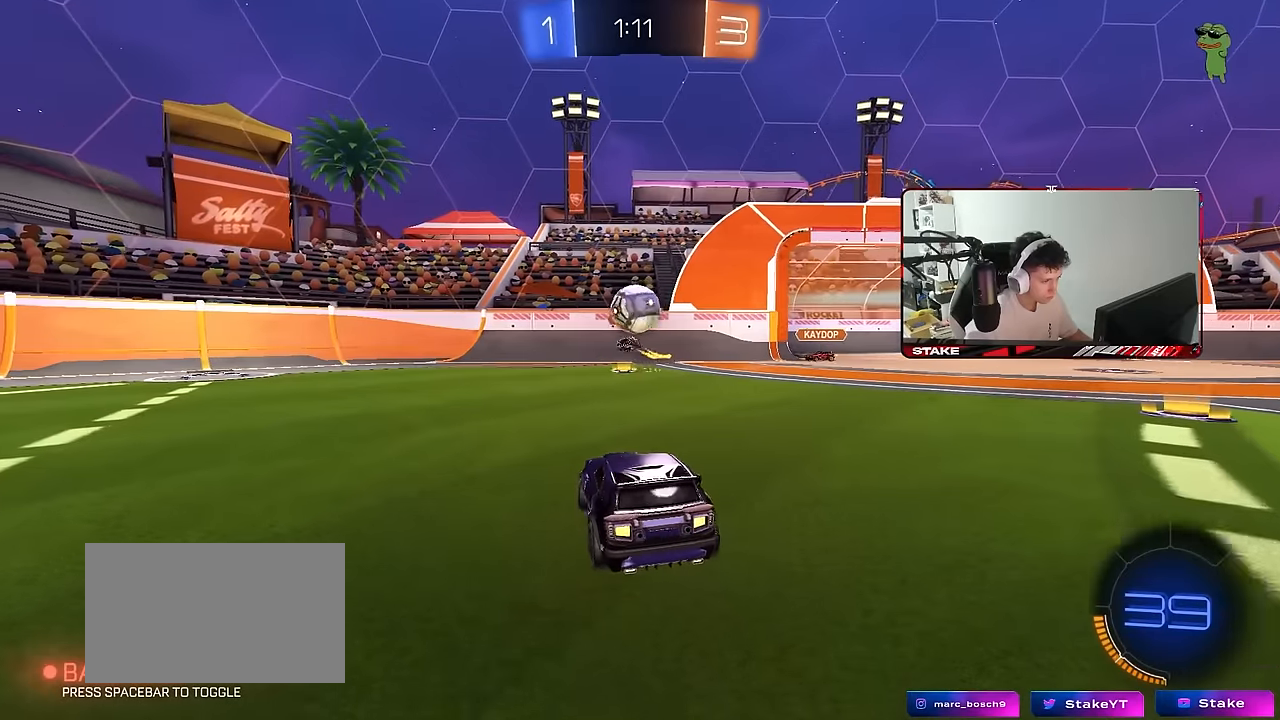
{"keys": ["a", "d", "s"], "mouse": ["left", "right"], "mouse_move": "down", "events": [[183, "a", "down"], [283, "d", "down"], [317, "a", "up"], [317, "mouse_left", "down"], [317, "w", "up"], [367, "mouse_right", "down"], [367, "w", "down"], [417, "a", "down"], [417, "s", "down"], [417, "w", "up"]]}
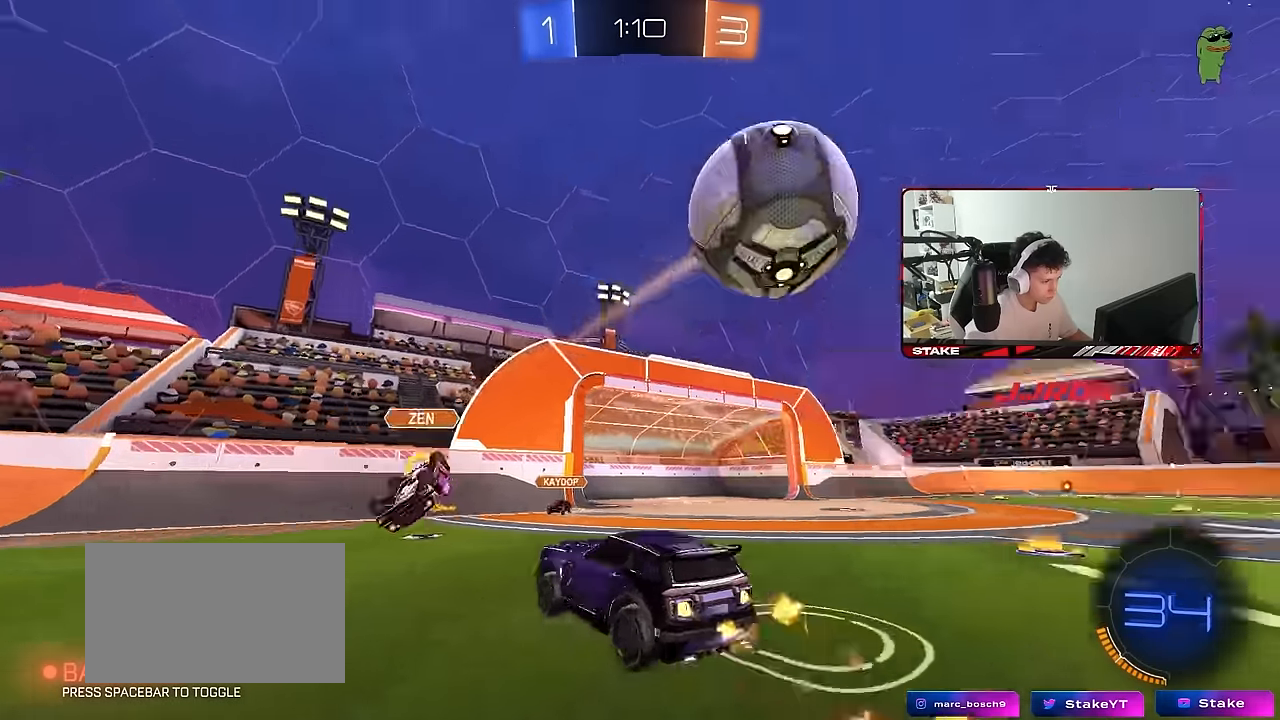
{"keys": ["a", "s", "shift"], "mouse": [], "mouse_move": "still", "events": [[17, "d", "up"], [17, "s", "up"], [67, "mouse_right", "up"], [67, "shift", "down"], [100, "mouse_right", "down"], [100, "w", "down"], [300, "mouse_left", "up"], [300, "mouse_right", "up"], [333, "s", "down"], [333, "w", "up"]]}
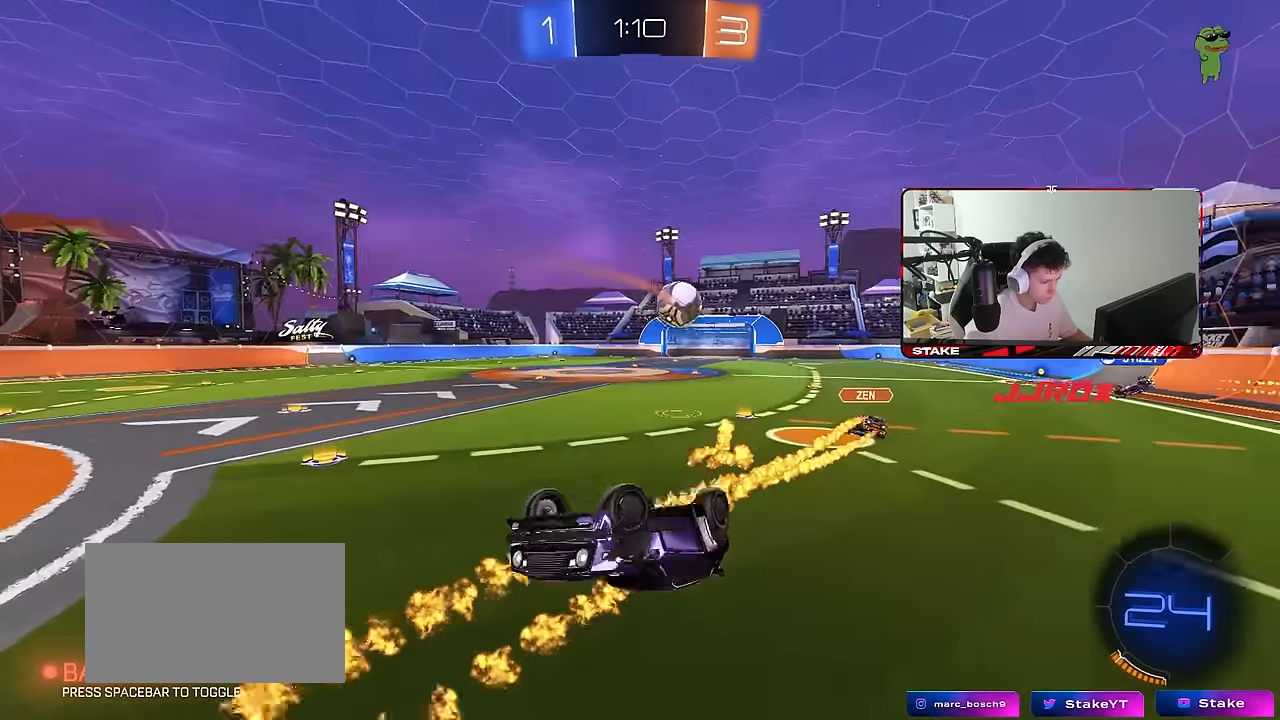
{"keys": [], "mouse": [], "mouse_move": "still", "events": [[67, "s", "up"], [267, "w", "down"], [300, "shift", "up"], [400, "a", "up"], [450, "w", "up"]]}
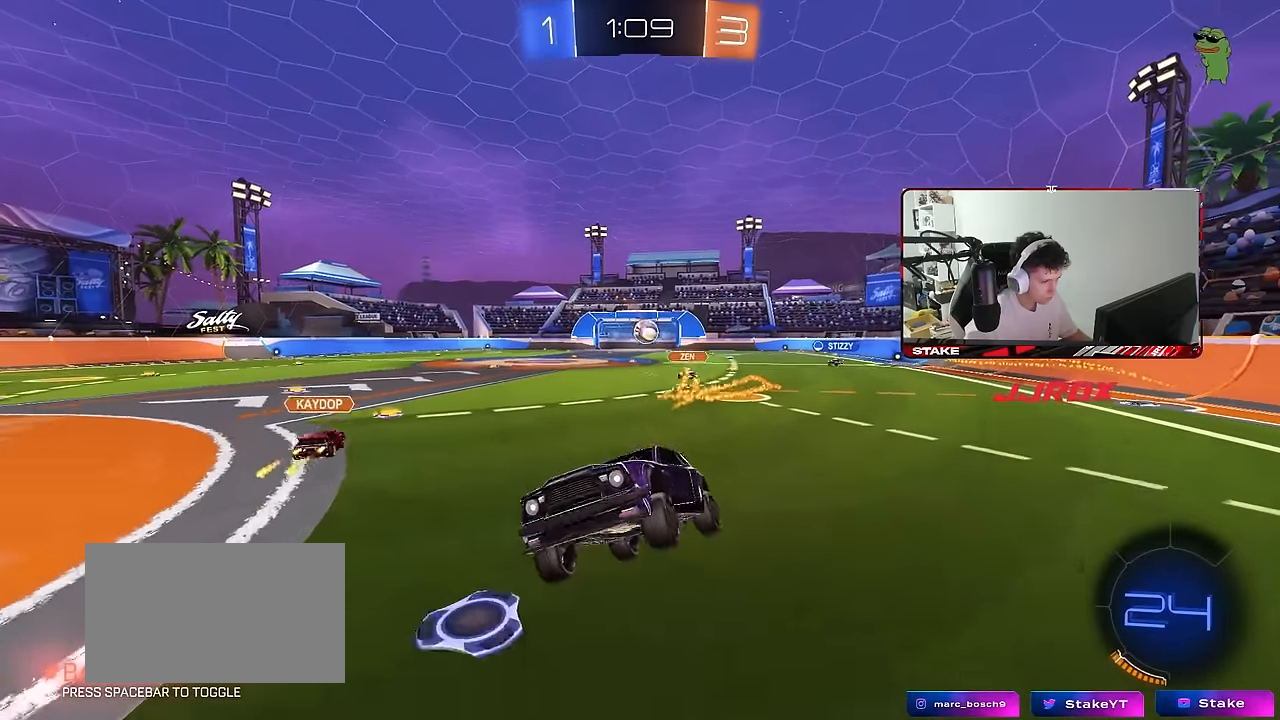
{"keys": ["a", "w"], "mouse": [], "mouse_move": "still", "events": [[33, "a", "down"], [233, "w", "down"]]}
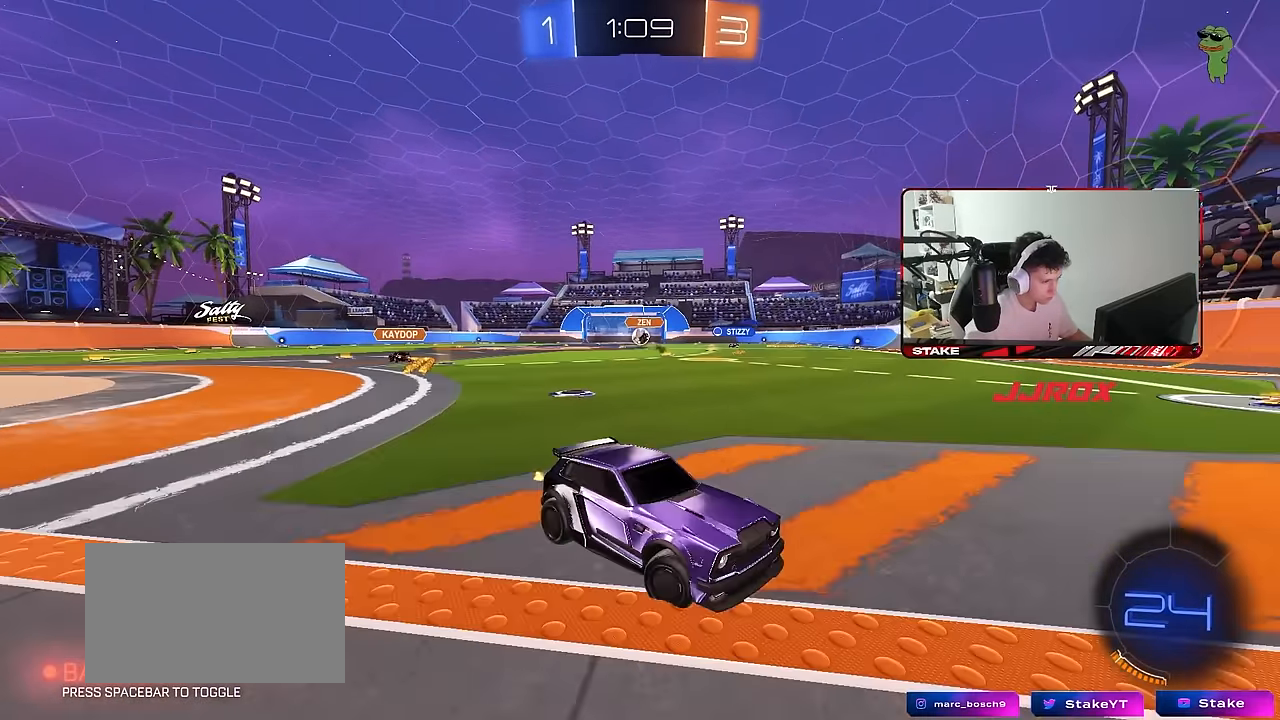
{"keys": ["w"], "mouse": ["left"], "mouse_move": "still", "events": [[50, "shift", "down"], [100, "shift", "up"], [383, "a", "up"], [433, "d", "down"], [433, "mouse_left", "down"], [483, "d", "up"]]}
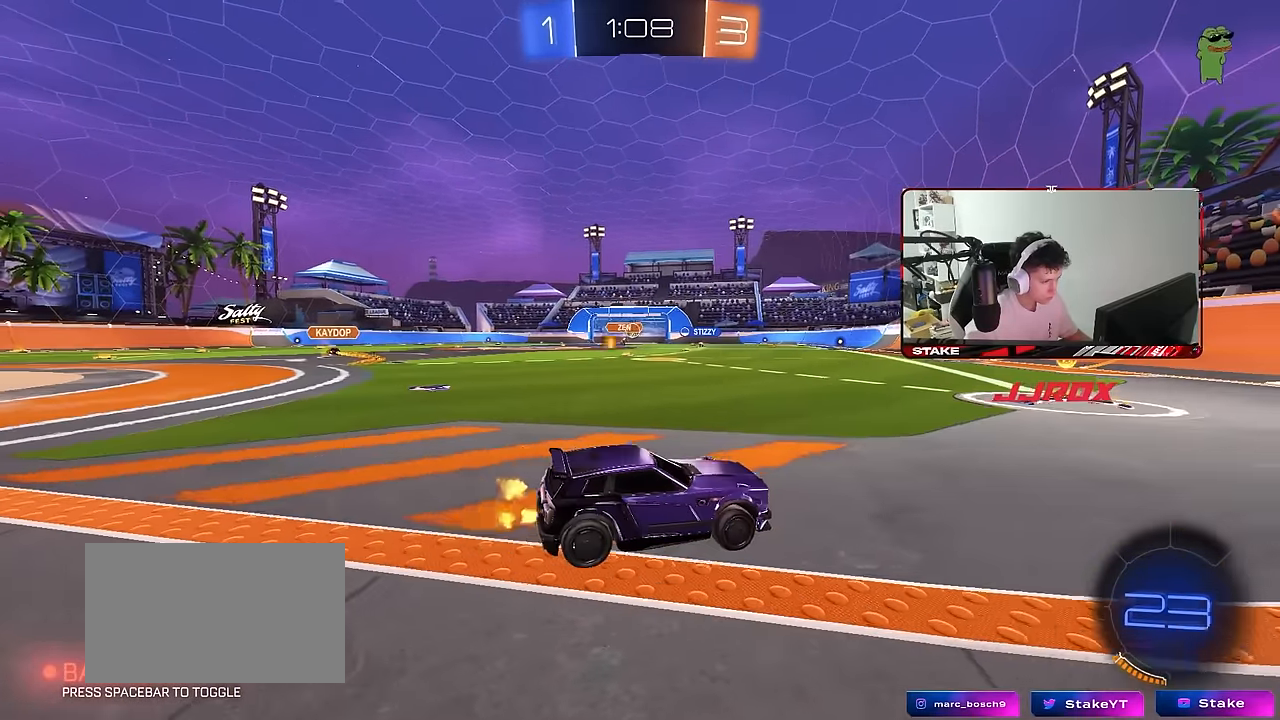
{"keys": ["a", "w"], "mouse": ["left"], "mouse_move": "still", "events": [[267, "a", "down"]]}
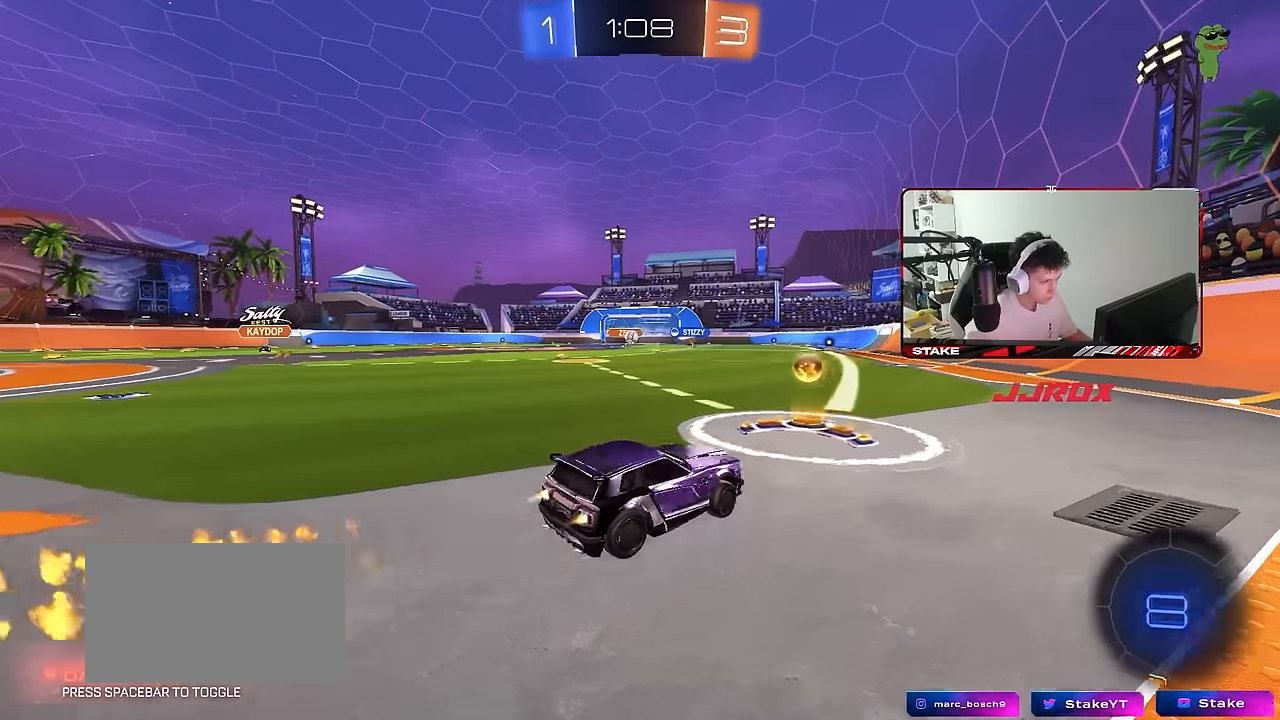
{"keys": ["a", "s", "shift"], "mouse": ["left"], "mouse_move": "still", "events": [[33, "mouse_right", "down"], [83, "a", "up"], [133, "a", "down"], [133, "mouse_right", "up"], [133, "shift", "down"], [183, "mouse_right", "down"], [233, "s", "down"], [233, "w", "up"], [367, "mouse_right", "up"]]}
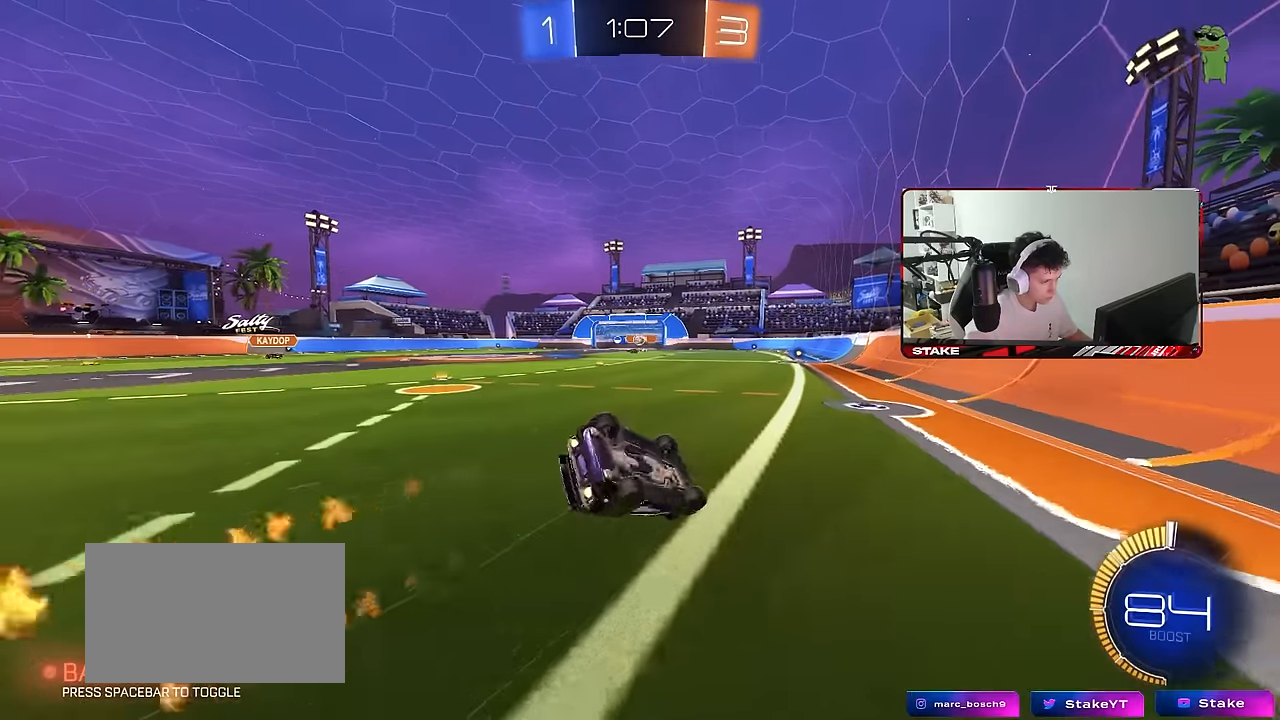
{"keys": [], "mouse": [], "mouse_move": "still", "events": [[100, "s", "up"], [150, "s", "down"], [200, "mouse_left", "up"], [433, "shift", "up"], [483, "a", "up"], [483, "s", "up"]]}
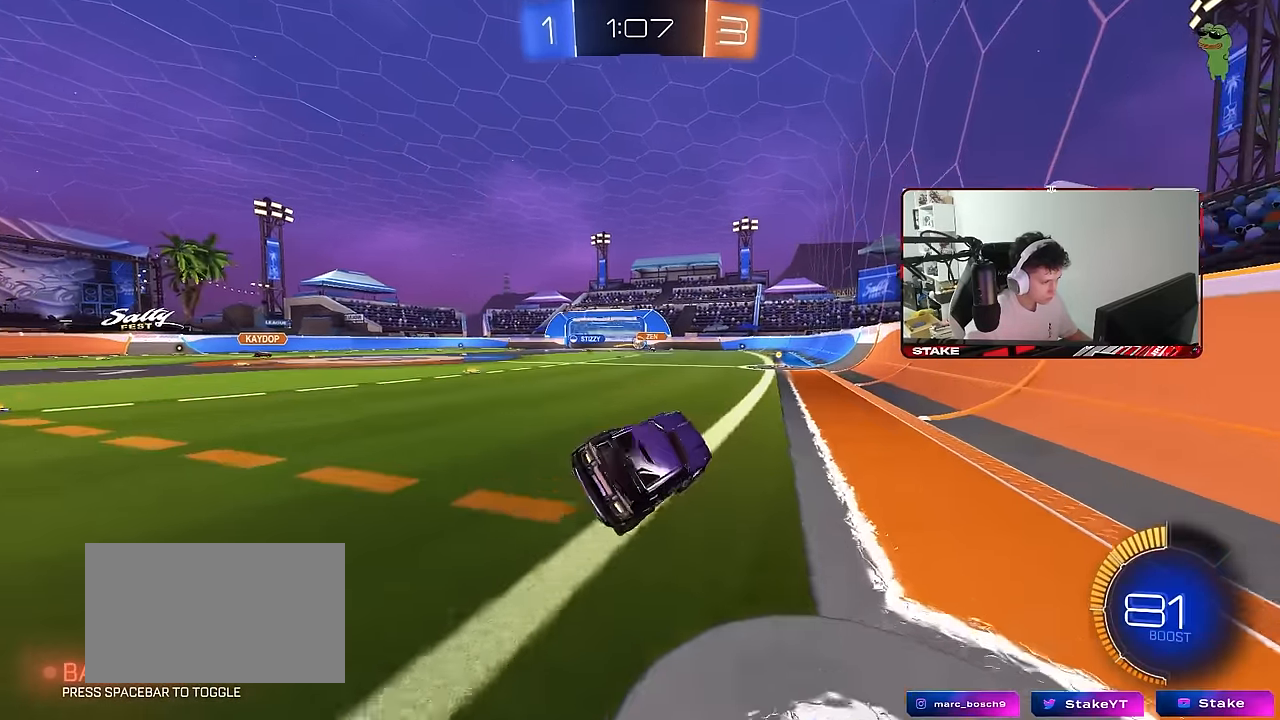
{"keys": ["a", "w"], "mouse": ["left"], "mouse_move": "still", "events": [[167, "w", "down"], [217, "a", "down"], [500, "mouse_left", "down"]]}
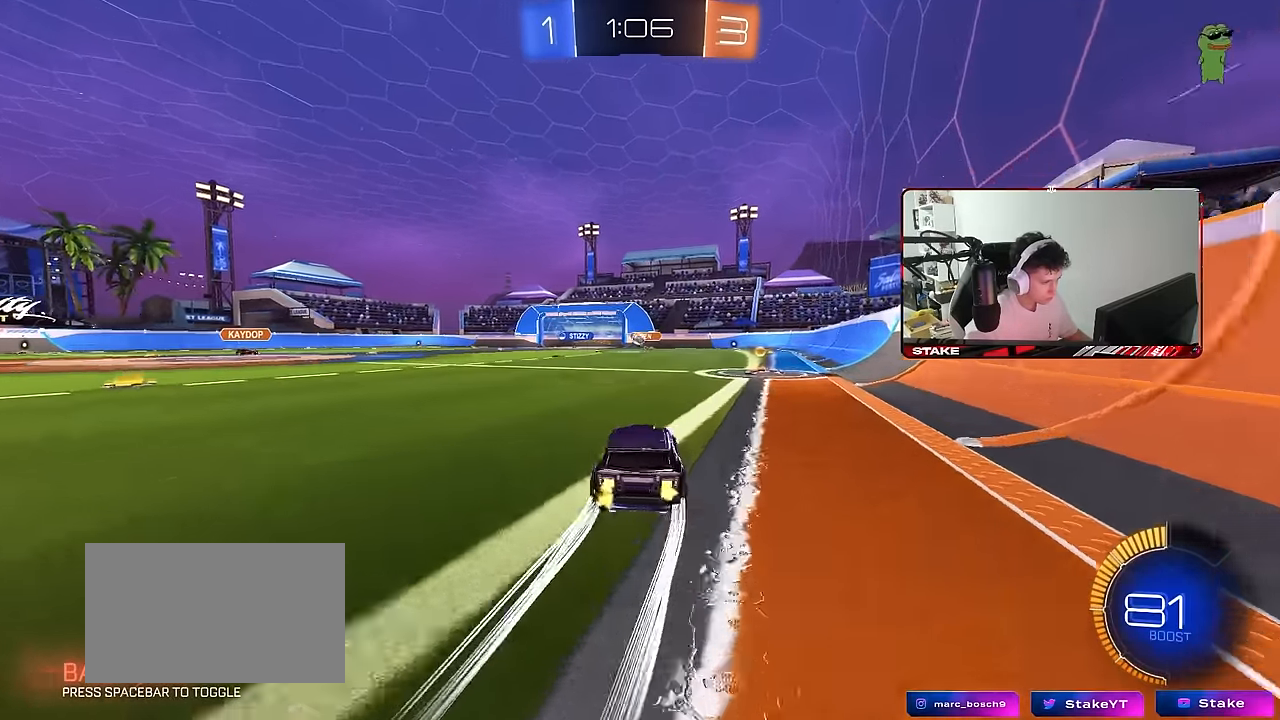
{"keys": ["w"], "mouse": [], "mouse_move": "still", "events": [[33, "a", "up"], [233, "mouse_left", "up"], [317, "d", "down"], [367, "d", "up"]]}
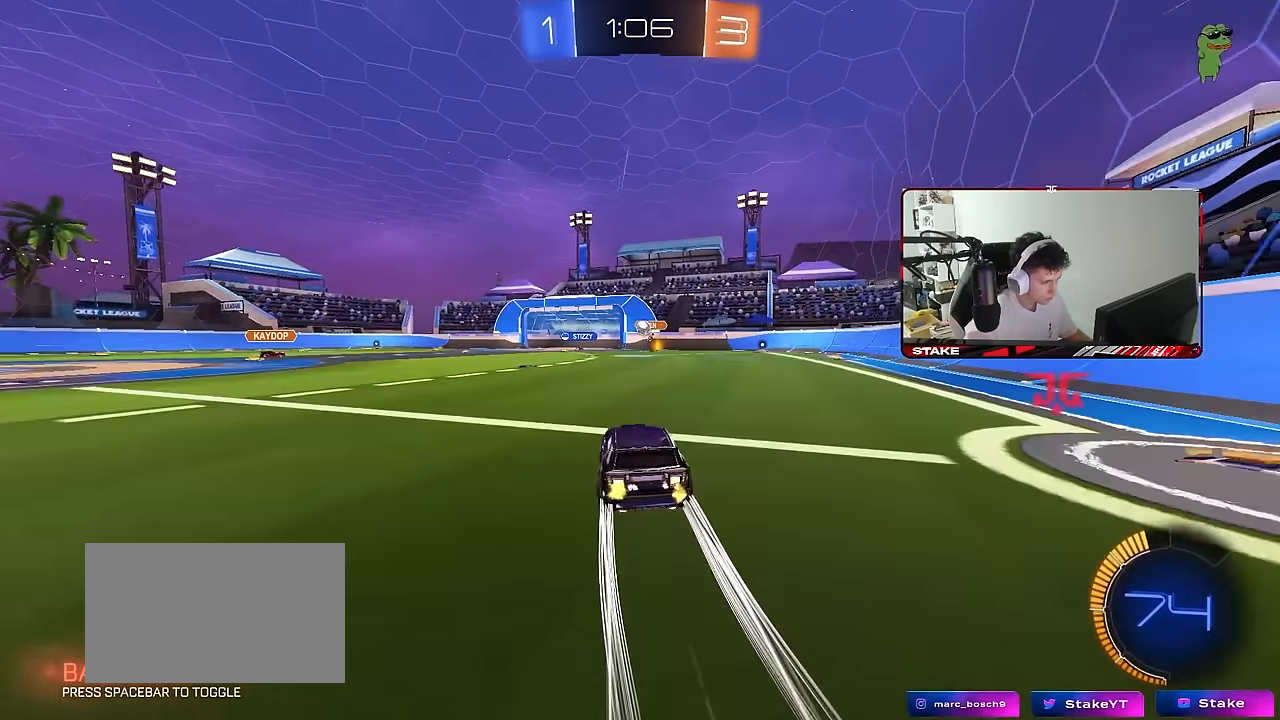
{"keys": ["w"], "mouse": [], "mouse_move": "still", "events": []}
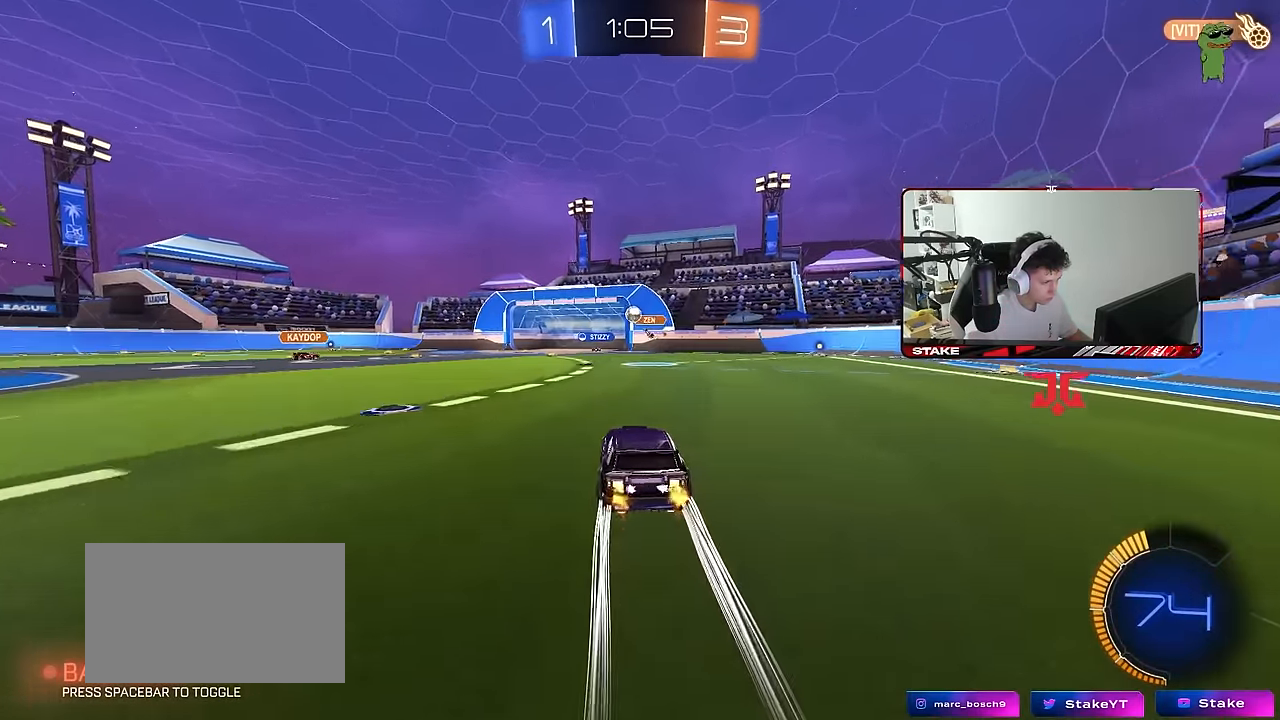
{"keys": ["w"], "mouse": [], "mouse_move": "still", "events": []}